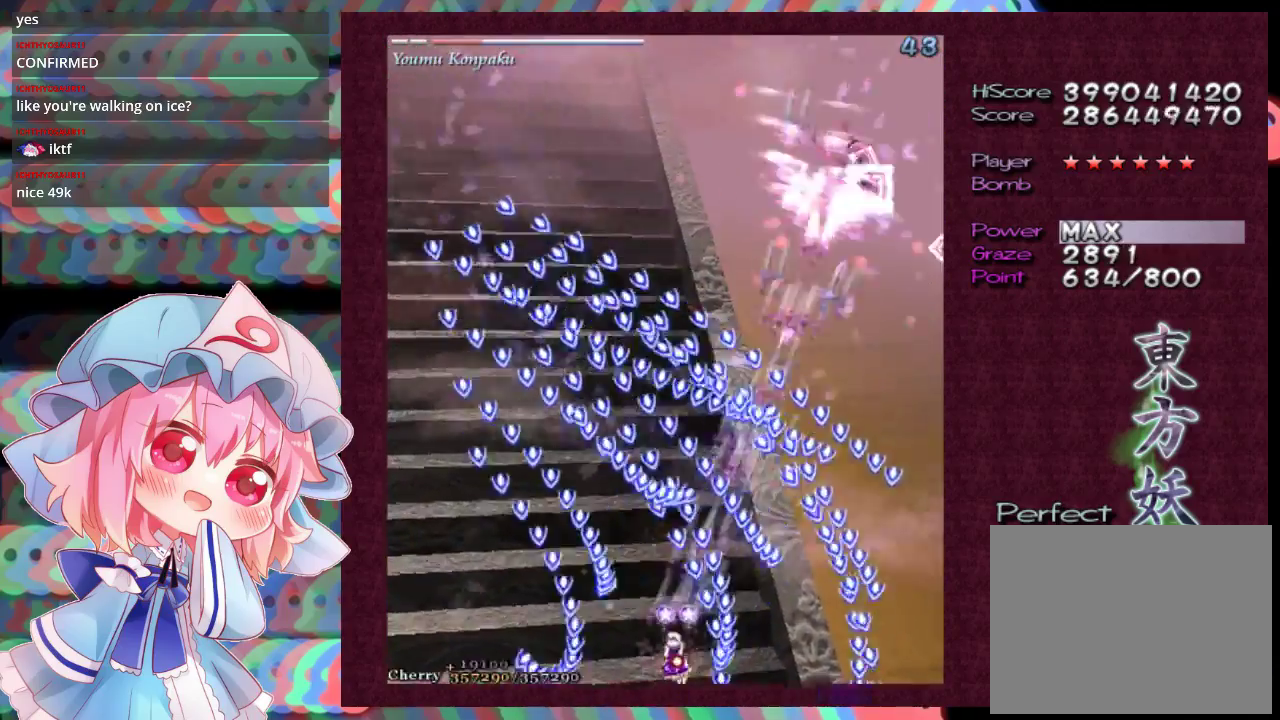
Gameplay with a controller (Xbox layout); each line is a JSON object with the inputs held at the frame after it (dt_ms = milliseconds from this image to that frame). "events" lists button and stick changes between this image and that frame as [ms after this image, input, new state], when the widget could be followed in between. Not read: L3 R3 right_stick.
{"dt_ms": 500, "buttons": ["X", "L1"], "left_stick": "center", "events": [[133, "left_stick", "down-left"], [233, "left_stick", "center"]]}
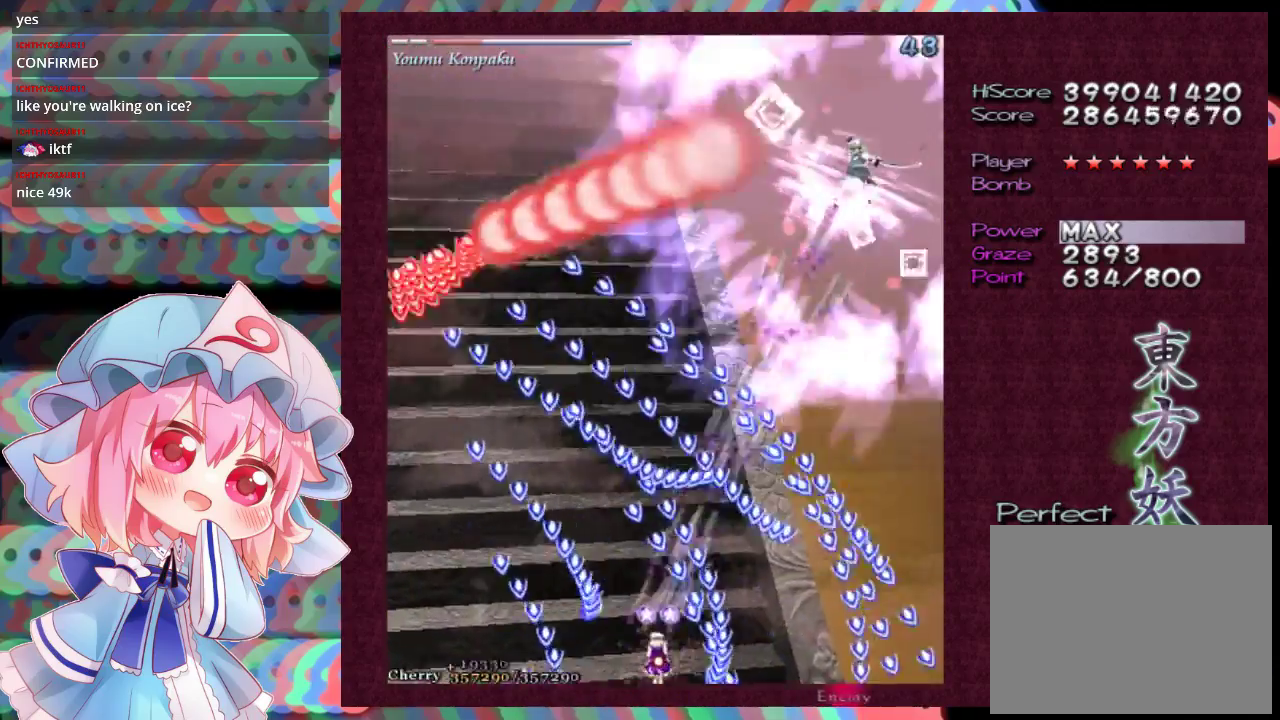
{"dt_ms": 500, "buttons": ["X", "L1"], "left_stick": "center", "events": []}
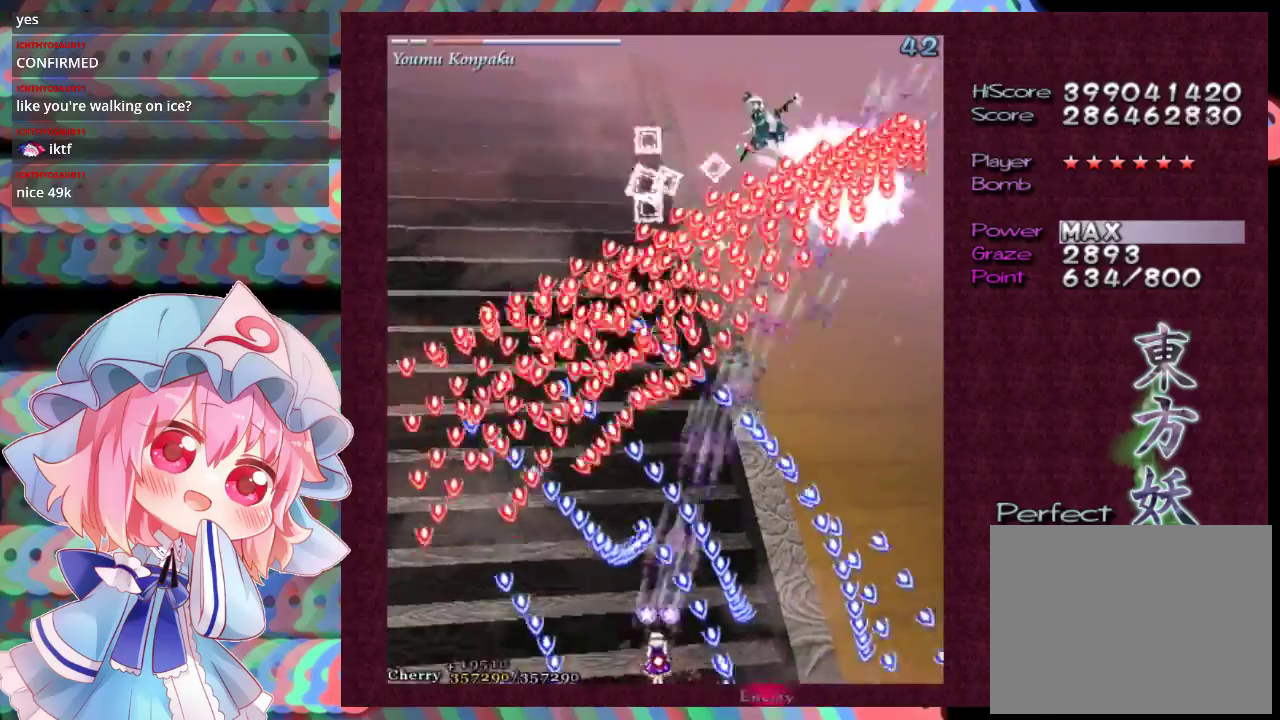
{"dt_ms": 500, "buttons": ["X", "L1"], "left_stick": "center", "events": [[200, "left_stick", "down-left"], [300, "left_stick", "center"]]}
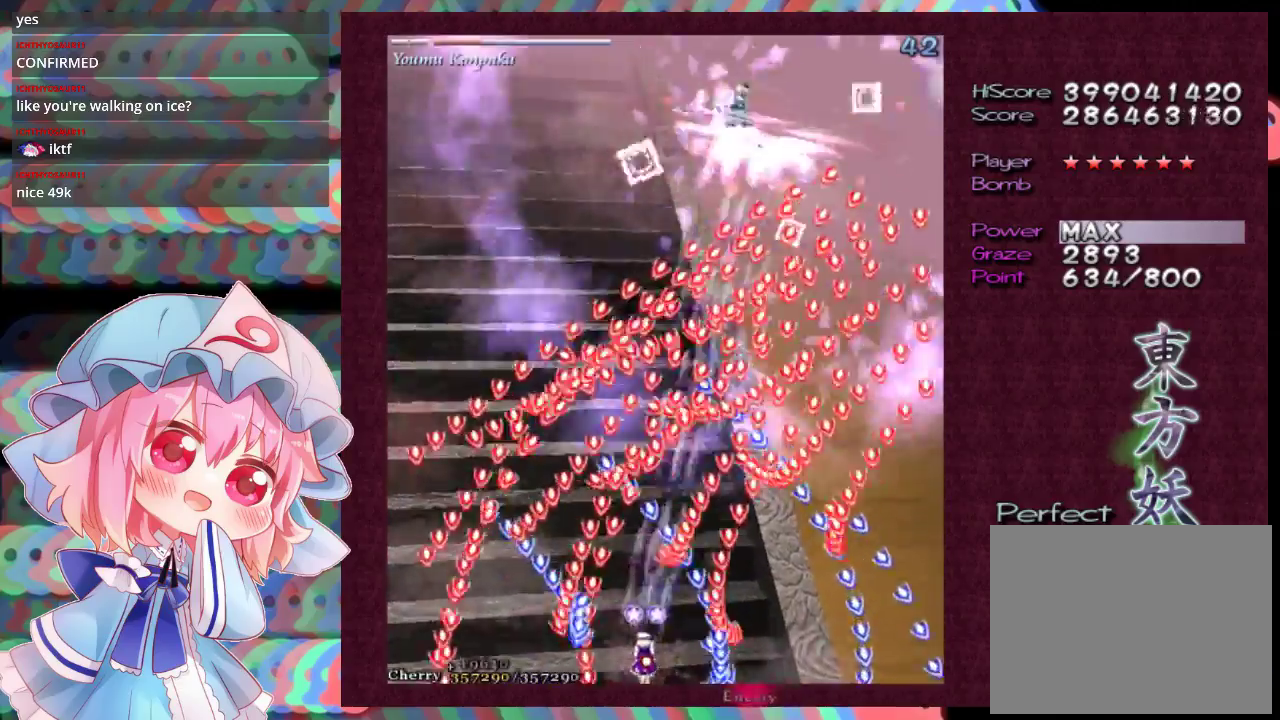
{"dt_ms": 500, "buttons": ["X", "L1"], "left_stick": "center", "events": []}
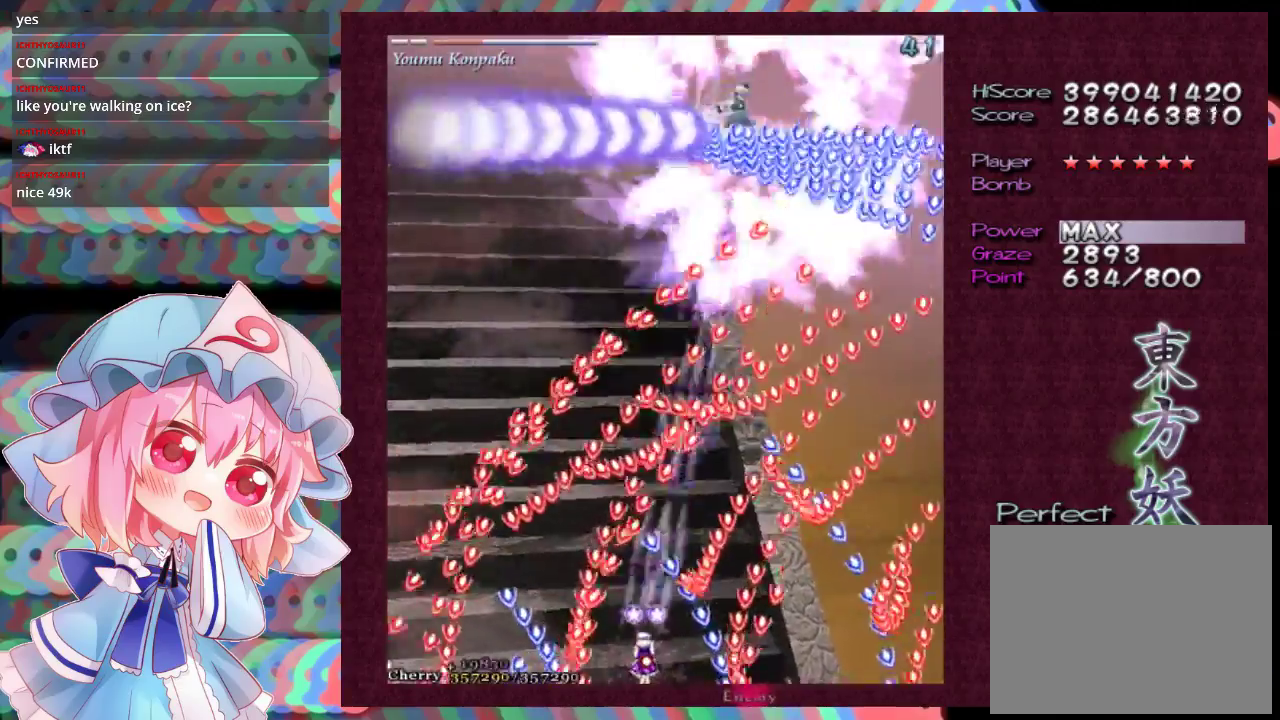
{"dt_ms": 500, "buttons": ["X", "L1"], "left_stick": "center", "events": []}
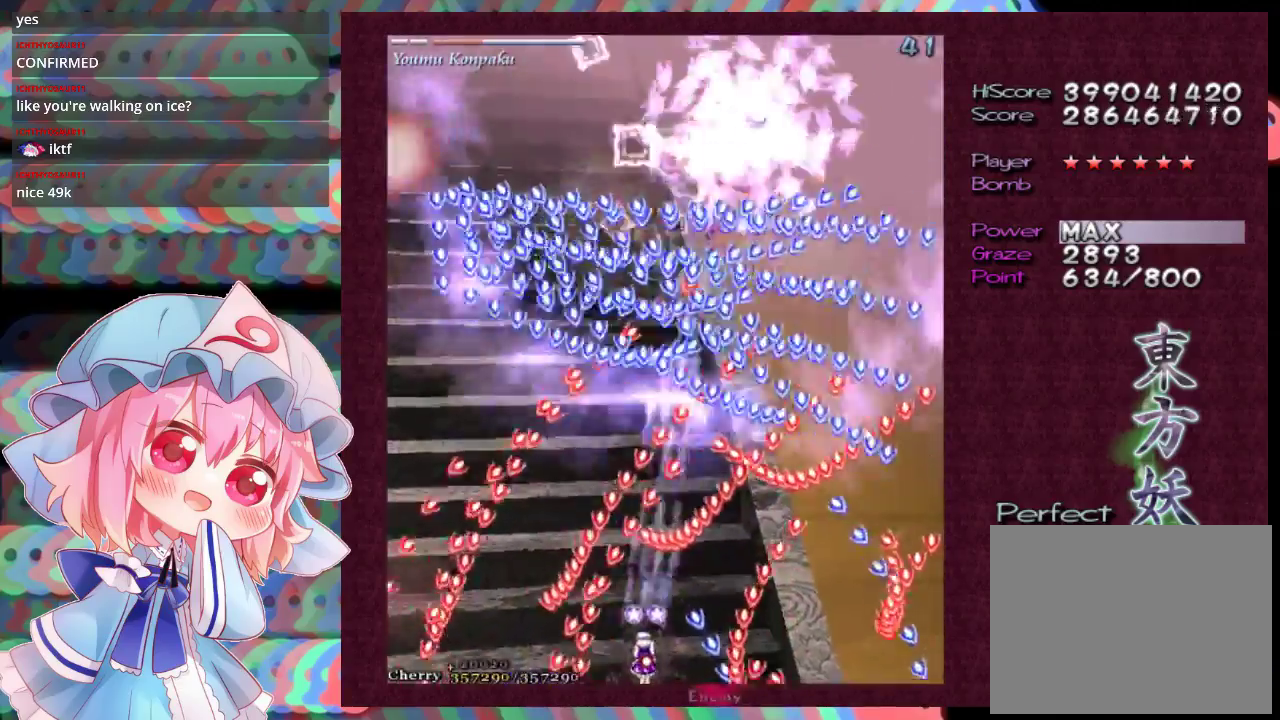
{"dt_ms": 600, "buttons": ["X", "L1"], "left_stick": "center", "events": [[33, "left_stick", "down-left"], [133, "left_stick", "center"], [300, "left_stick", "down-left"], [367, "left_stick", "center"], [533, "left_stick", "down-left"], [600, "left_stick", "center"]]}
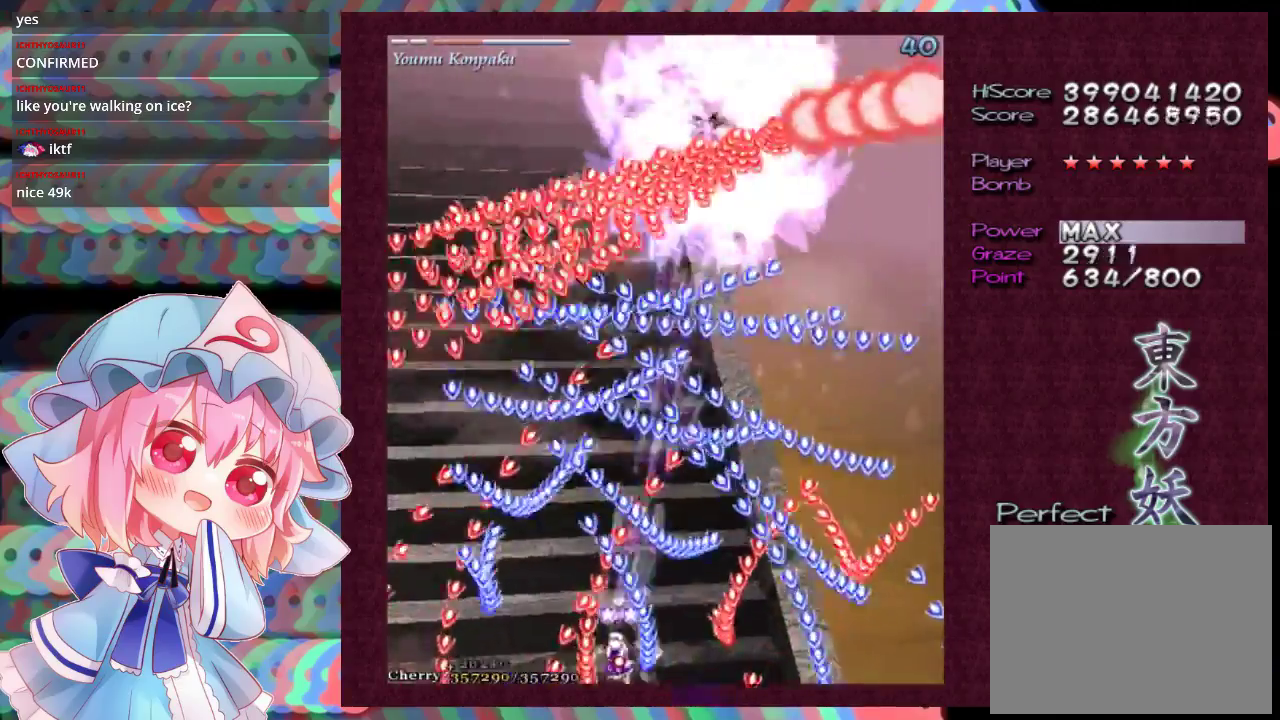
{"dt_ms": 400, "buttons": ["X", "L1"], "left_stick": "center", "events": [[167, "left_stick", "down-left"], [233, "left_stick", "center"]]}
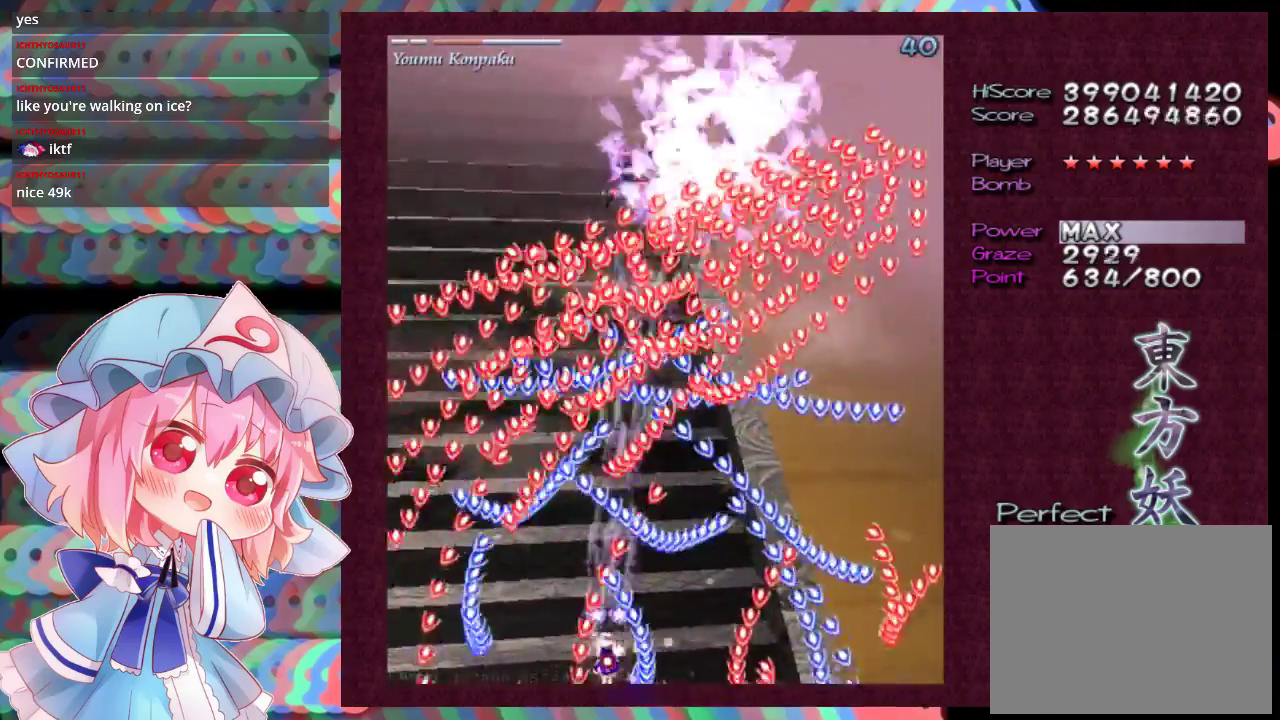
{"dt_ms": 500, "buttons": ["X", "L1"], "left_stick": "center", "events": []}
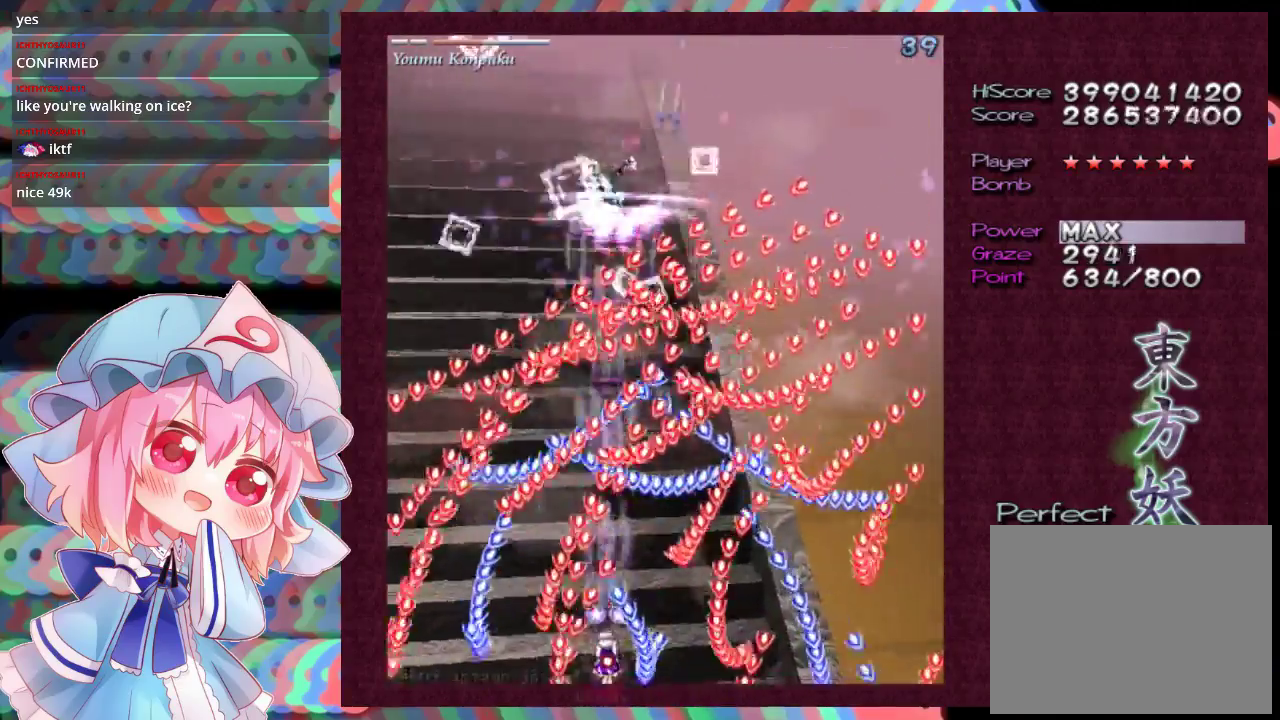
{"dt_ms": 500, "buttons": ["X", "L1"], "left_stick": "center", "events": []}
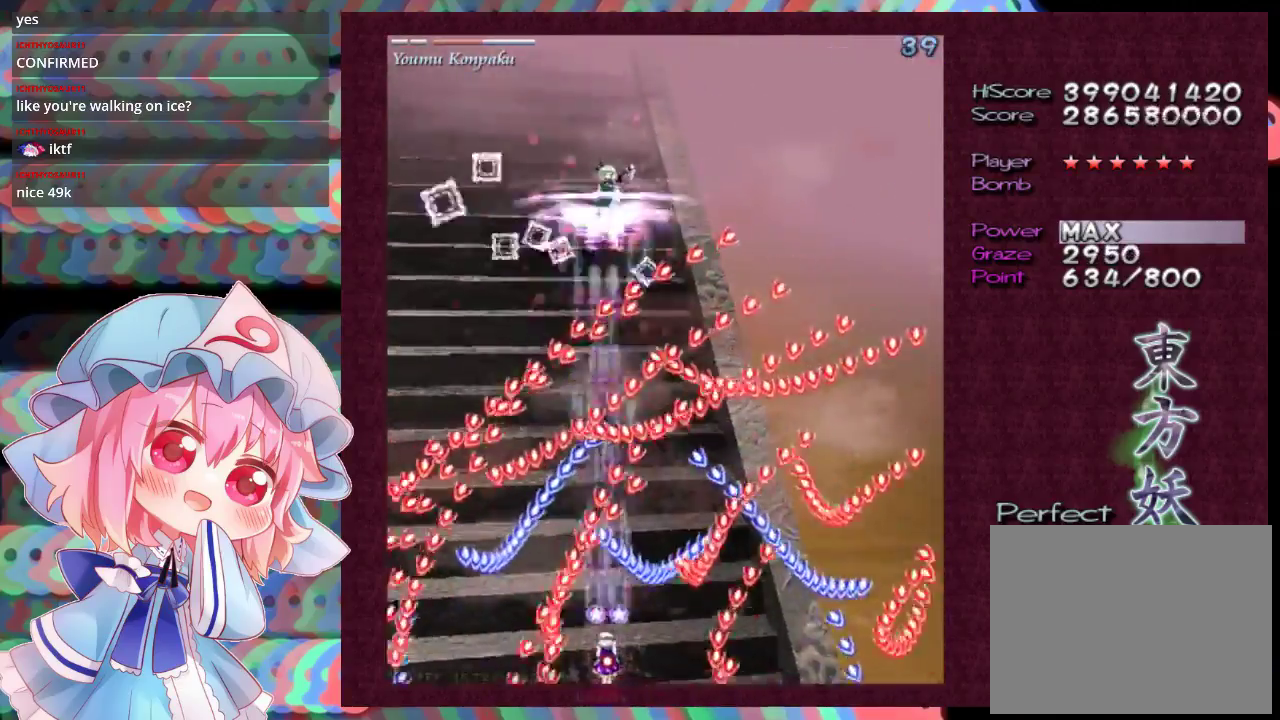
{"dt_ms": 500, "buttons": ["X", "L1"], "left_stick": "center", "events": [[233, "left_stick", "down-left"], [300, "left_stick", "center"]]}
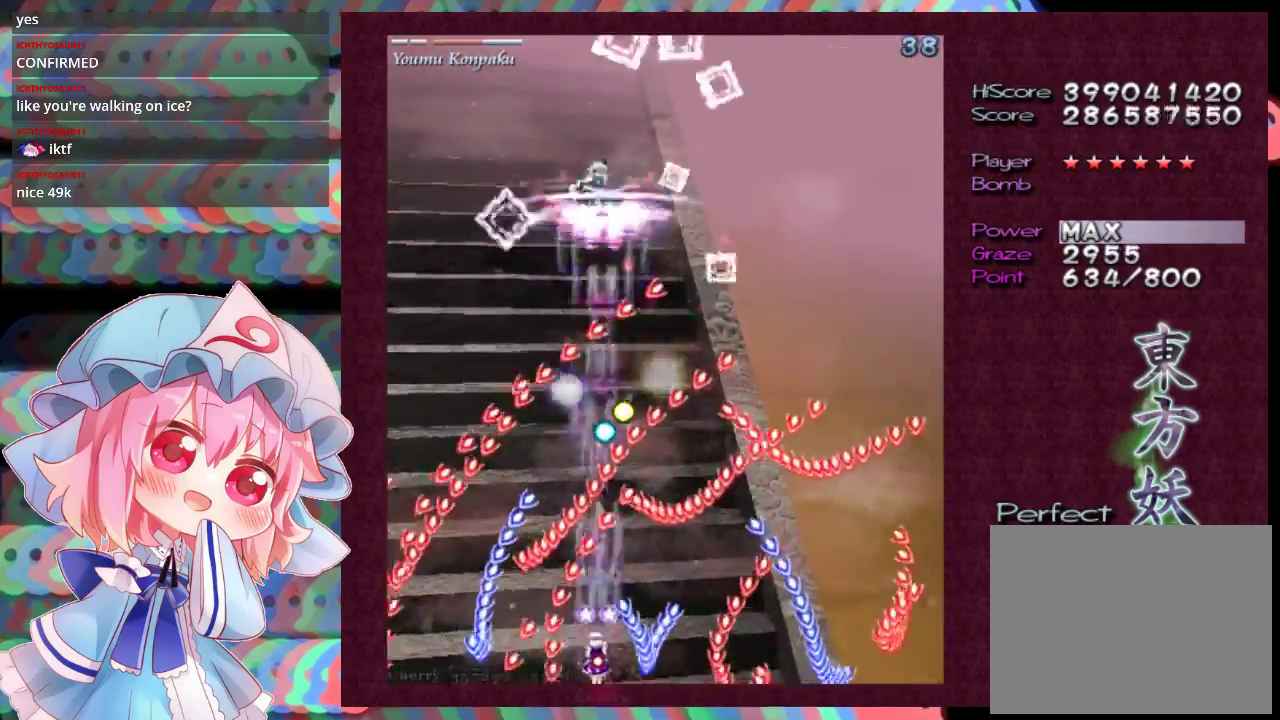
{"dt_ms": 500, "buttons": ["X", "L1"], "left_stick": "center", "events": []}